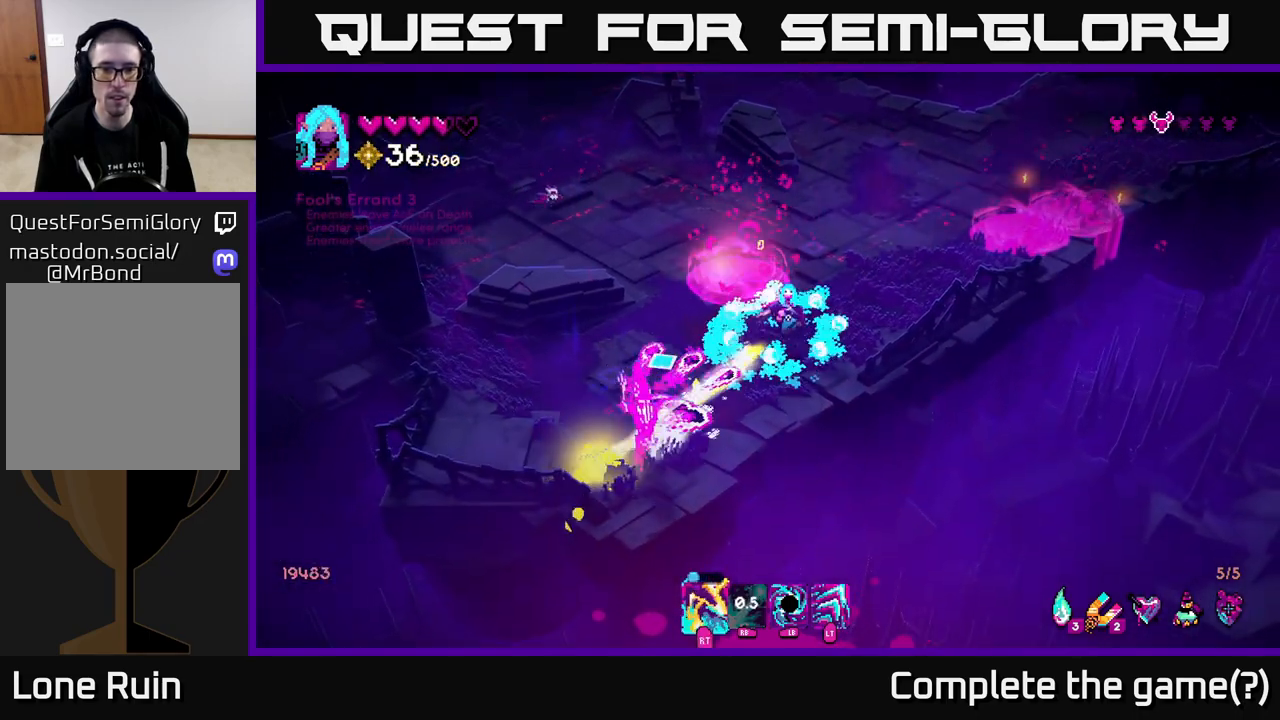
Gameplay with a controller (Xbox layout); each line is a JSON object with the inputs held at the frame after it. "events" lists button and stick changes between this image and that frame as [ms after this image, input, new state], when the widget could be followed in between.
{"buttons": [], "left_stick": "up-left", "right_stick": "down-left", "events": [[33, "right_stick", "left"], [67, "left_stick", "up"], [117, "L2", "up"], [383, "left_stick", "up-left"], [433, "right_stick", "down-left"]]}
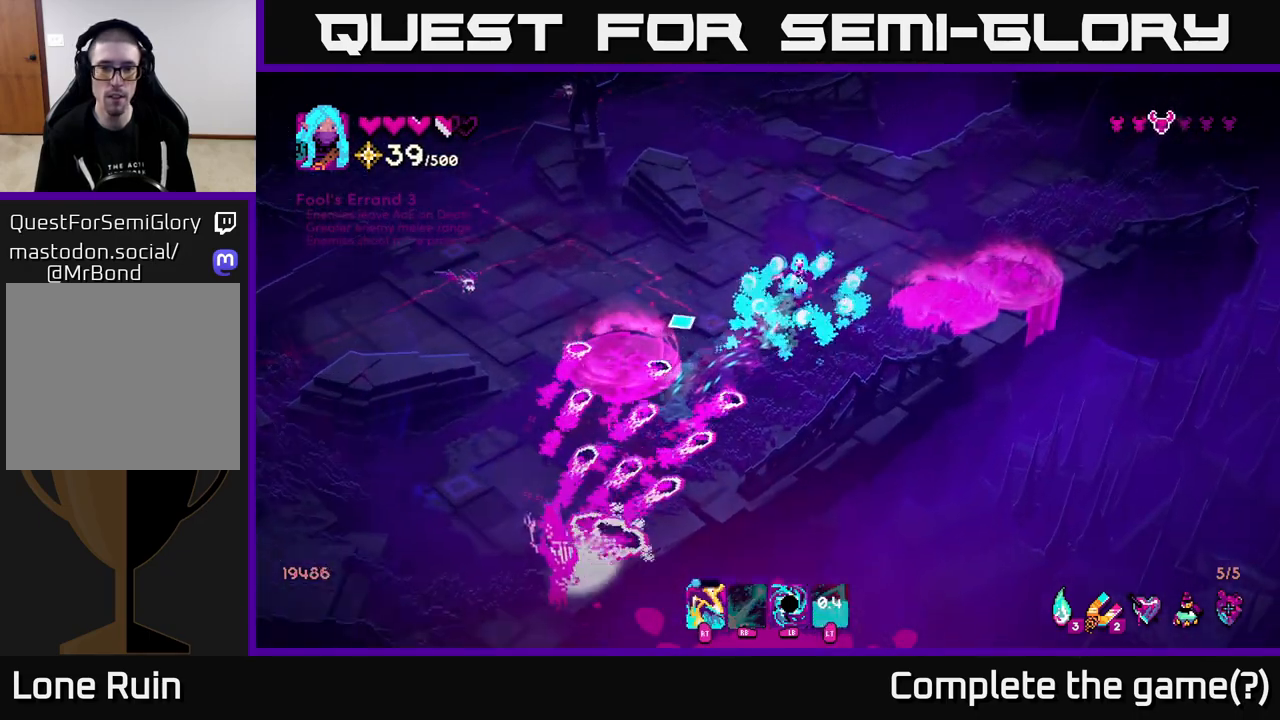
{"buttons": ["R1"], "left_stick": "down-right", "right_stick": "down-left", "events": [[17, "left_stick", "up"], [217, "R1", "down"], [300, "left_stick", "right"], [350, "left_stick", "down-right"]]}
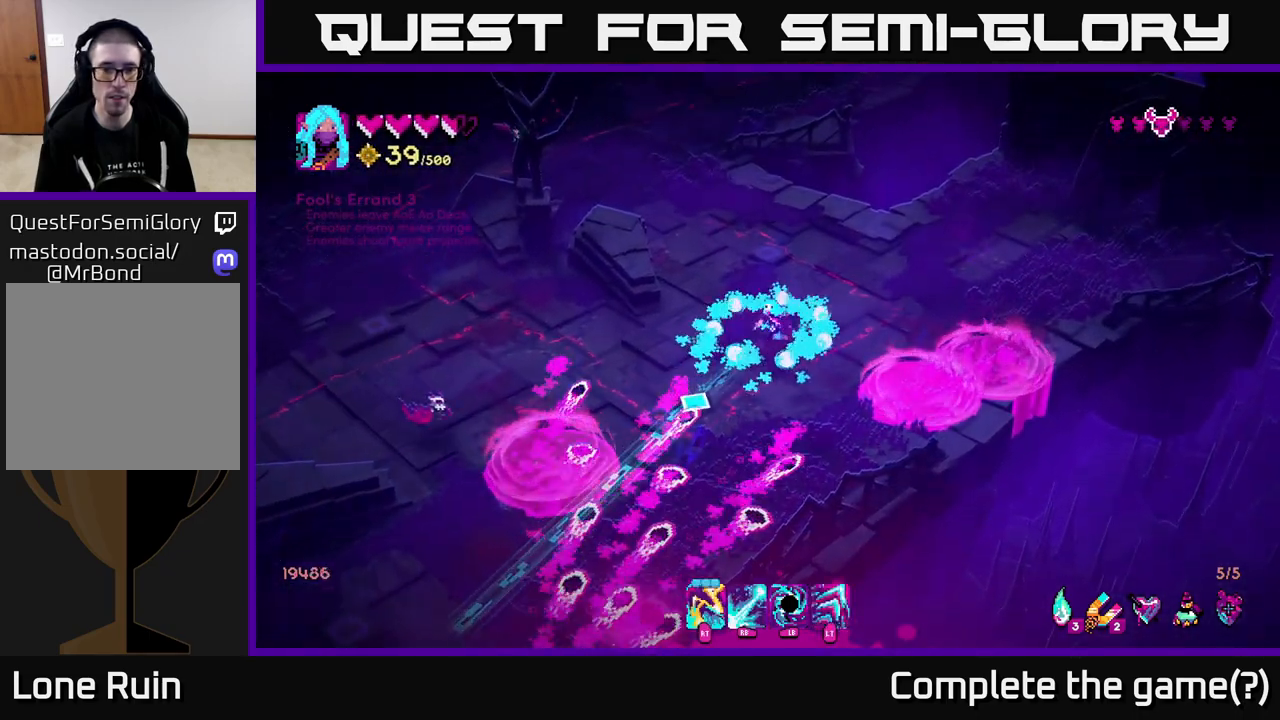
{"buttons": [], "left_stick": "up", "right_stick": "down-left", "events": [[267, "R1", "up"], [317, "left_stick", "up-right"], [450, "left_stick", "up"]]}
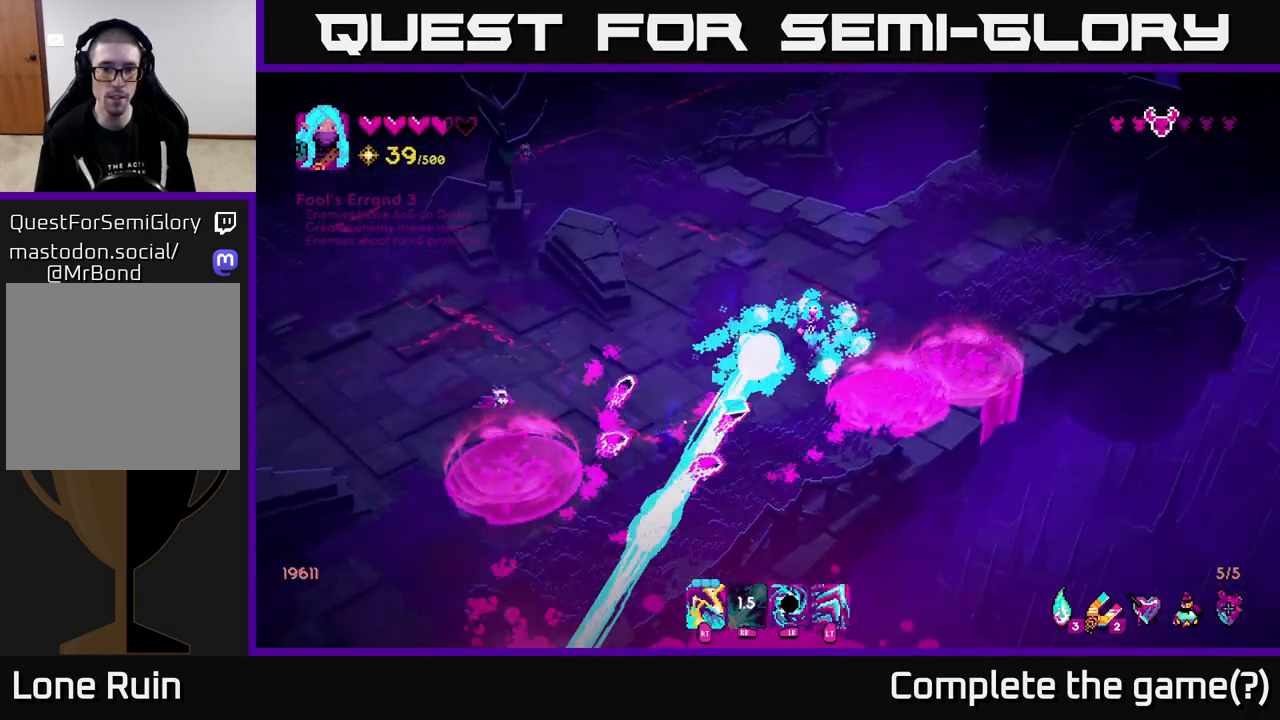
{"buttons": [], "left_stick": "center", "right_stick": "down-left", "events": [[133, "left_stick", "up-left"], [150, "L2", "down"], [300, "L2", "up"], [350, "left_stick", "left"], [483, "left_stick", "center"]]}
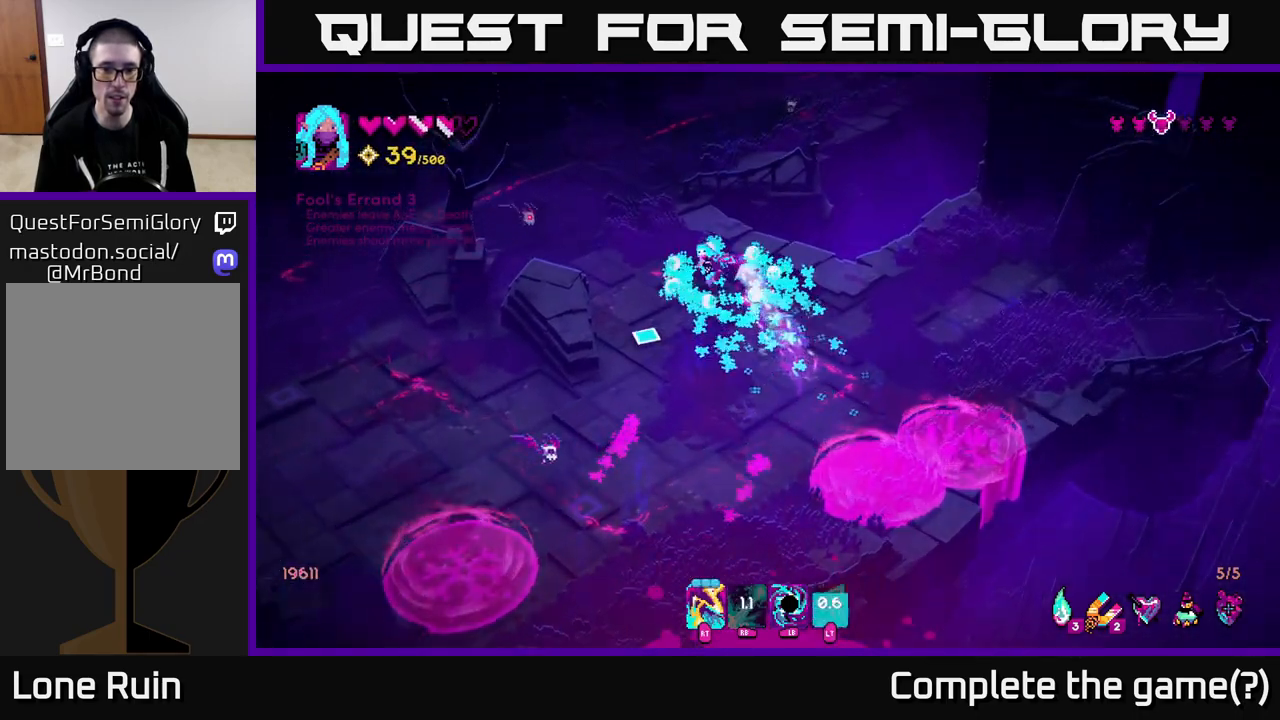
{"buttons": [], "left_stick": "down-right", "right_stick": "up-left", "events": [[67, "left_stick", "down"], [250, "R2", "down"], [350, "R2", "up"], [417, "left_stick", "down-right"], [467, "right_stick", "up-left"]]}
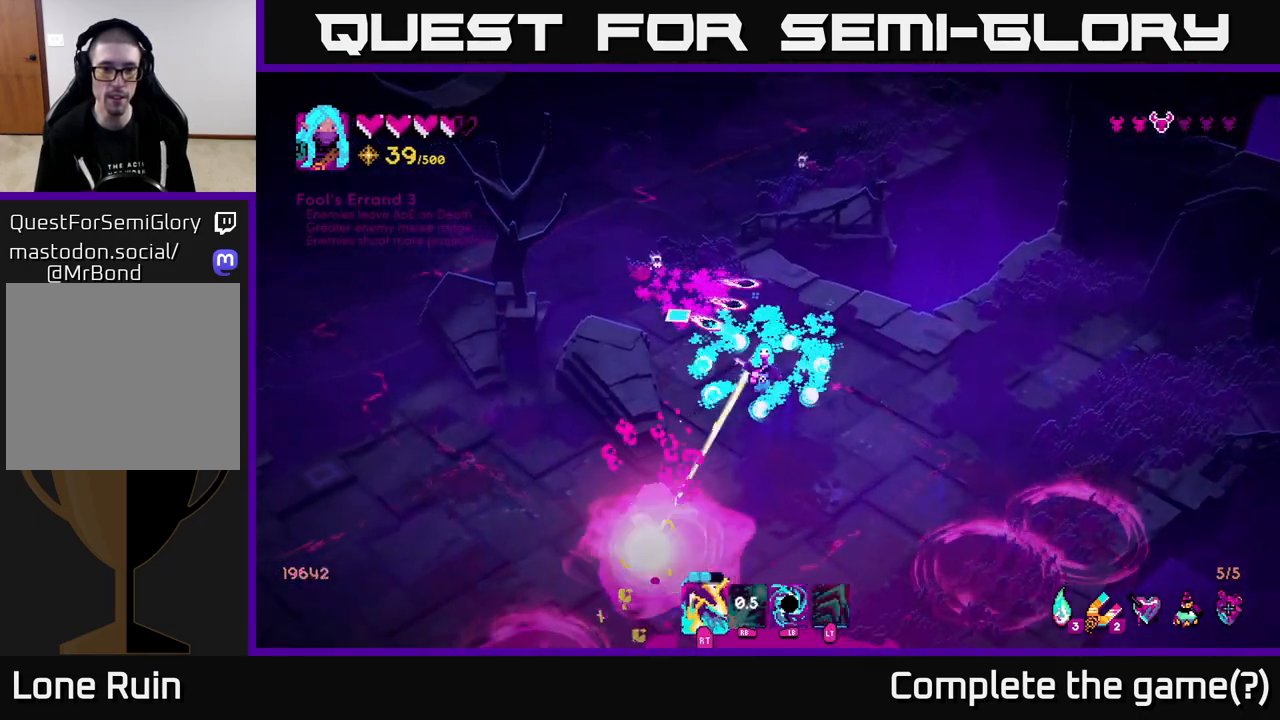
{"buttons": [], "left_stick": "down-left", "right_stick": "up-left", "events": [[50, "R2", "down"], [150, "R2", "up"], [200, "left_stick", "down"], [400, "left_stick", "down-left"]]}
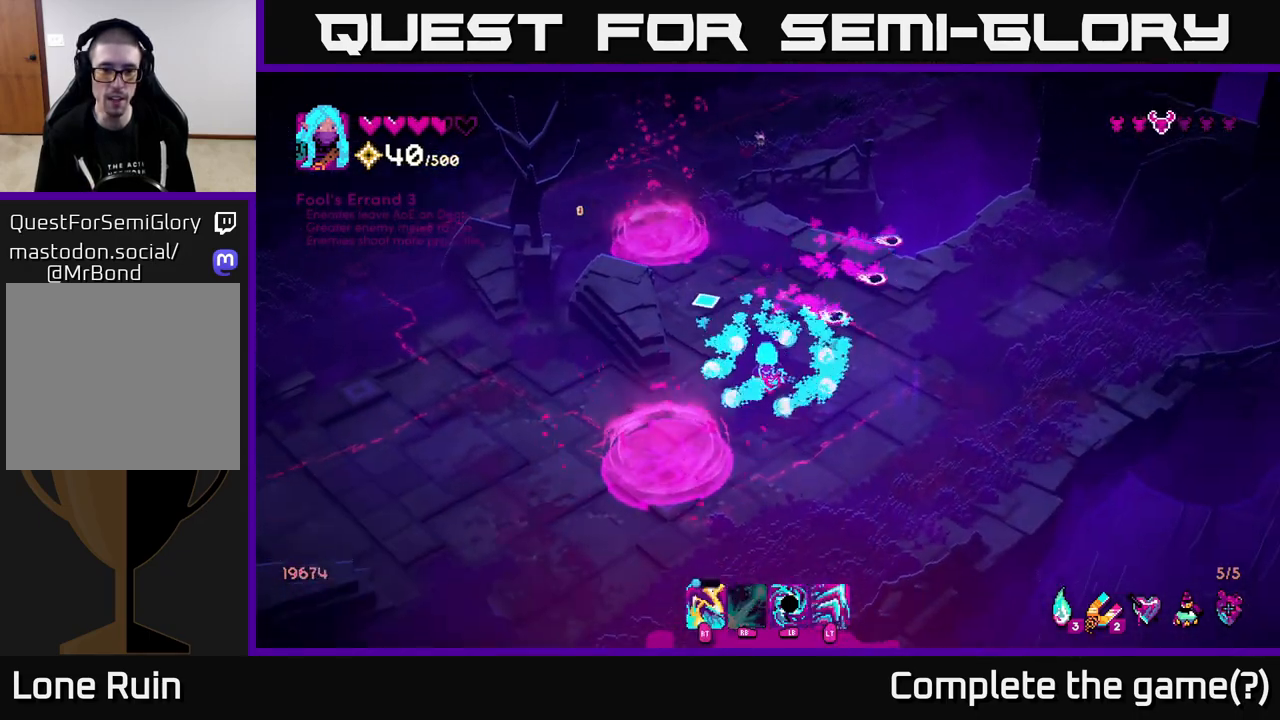
{"buttons": ["L1"], "left_stick": "up", "right_stick": "up", "events": [[33, "left_stick", "down"], [100, "right_stick", "up"], [350, "left_stick", "up-left"], [467, "left_stick", "up"], [500, "L1", "down"]]}
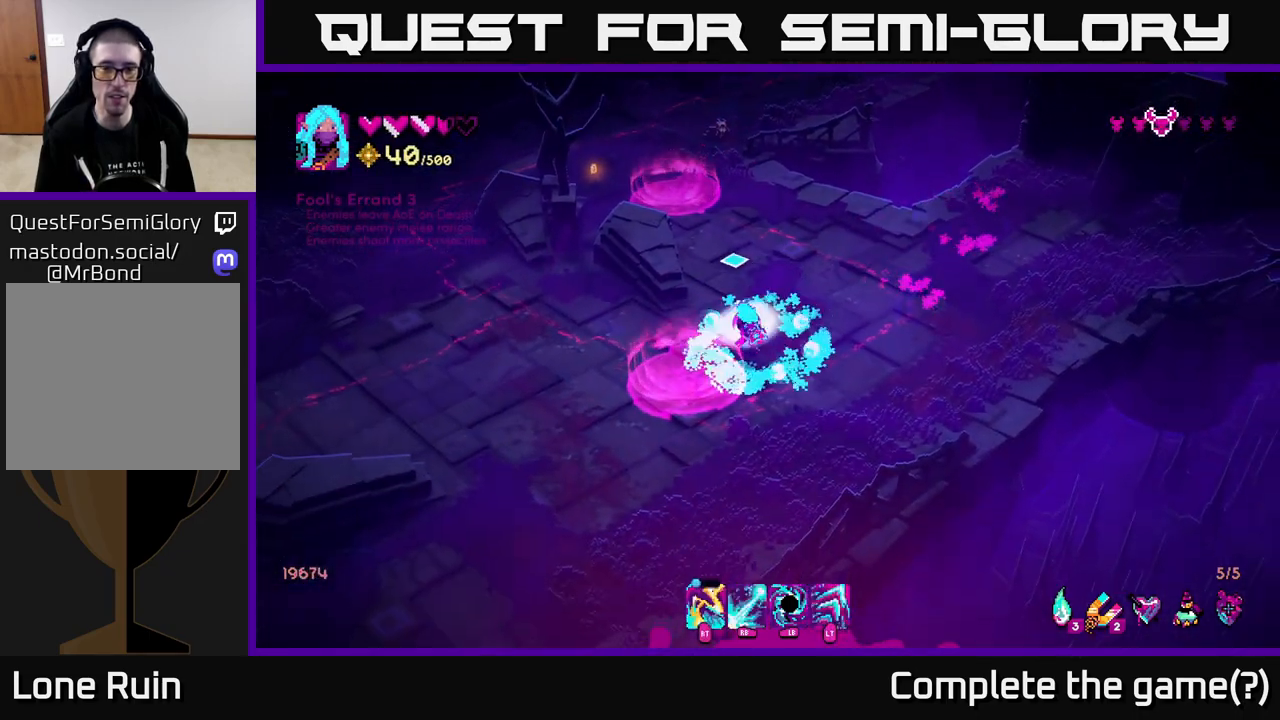
{"buttons": [], "left_stick": "right", "right_stick": "up-left", "events": [[117, "L1", "up"], [167, "left_stick", "right"], [400, "right_stick", "up-left"]]}
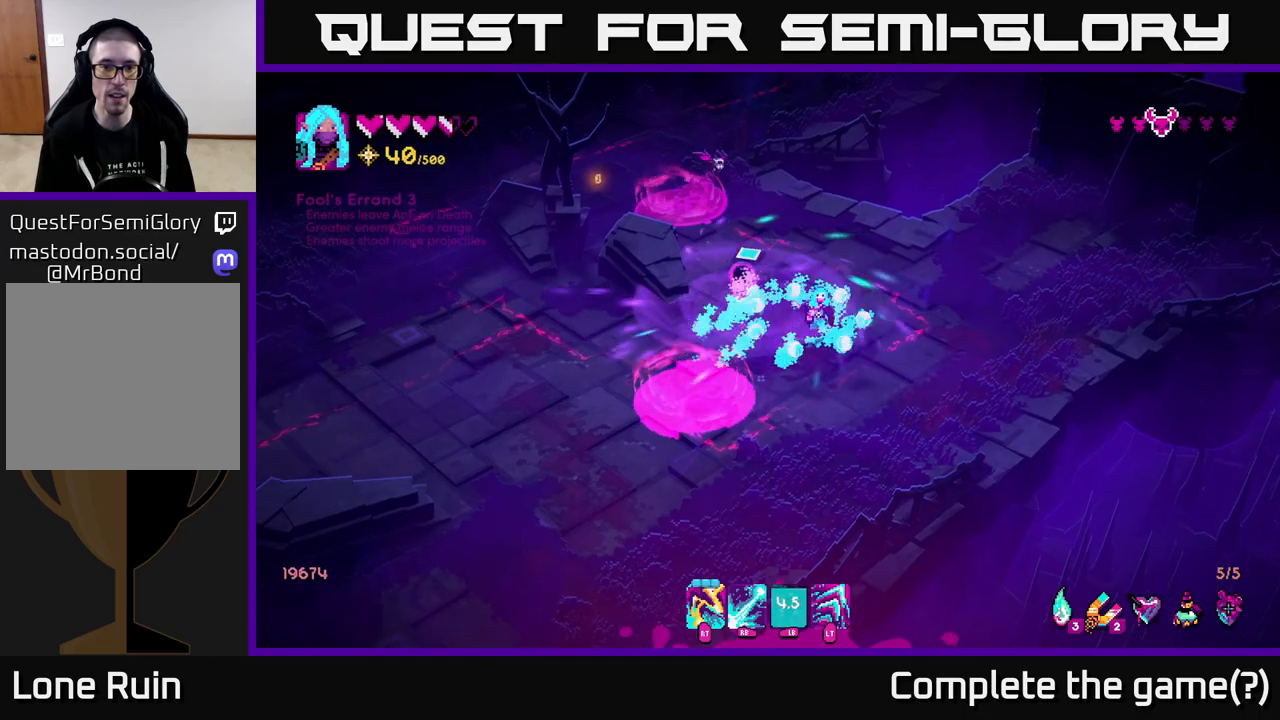
{"buttons": [], "left_stick": "up", "right_stick": "up-left", "events": [[17, "left_stick", "down-right"], [200, "left_stick", "up-right"], [283, "left_stick", "up"], [367, "R2", "down"], [450, "R2", "up"]]}
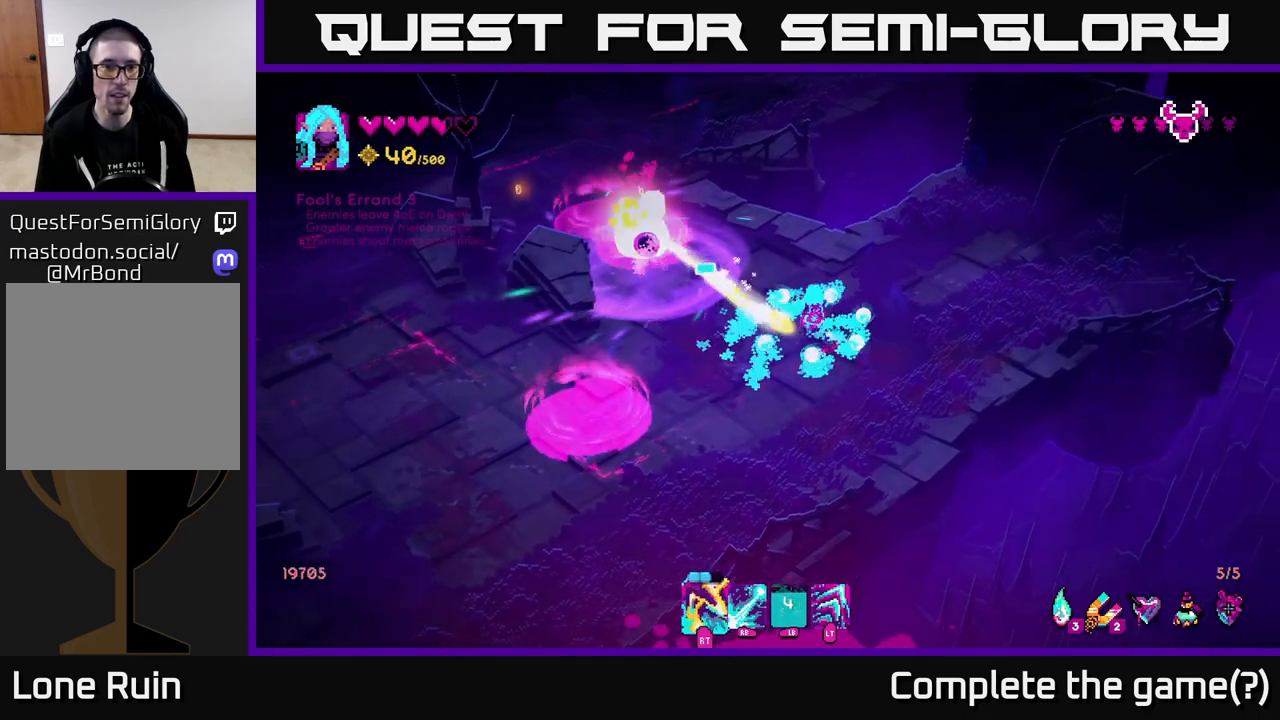
{"buttons": [], "left_stick": "up-left", "right_stick": "up-left", "events": [[17, "left_stick", "up-left"], [183, "R2", "down"], [200, "R2", "up"], [250, "left_stick", "up-right"], [417, "left_stick", "up-left"]]}
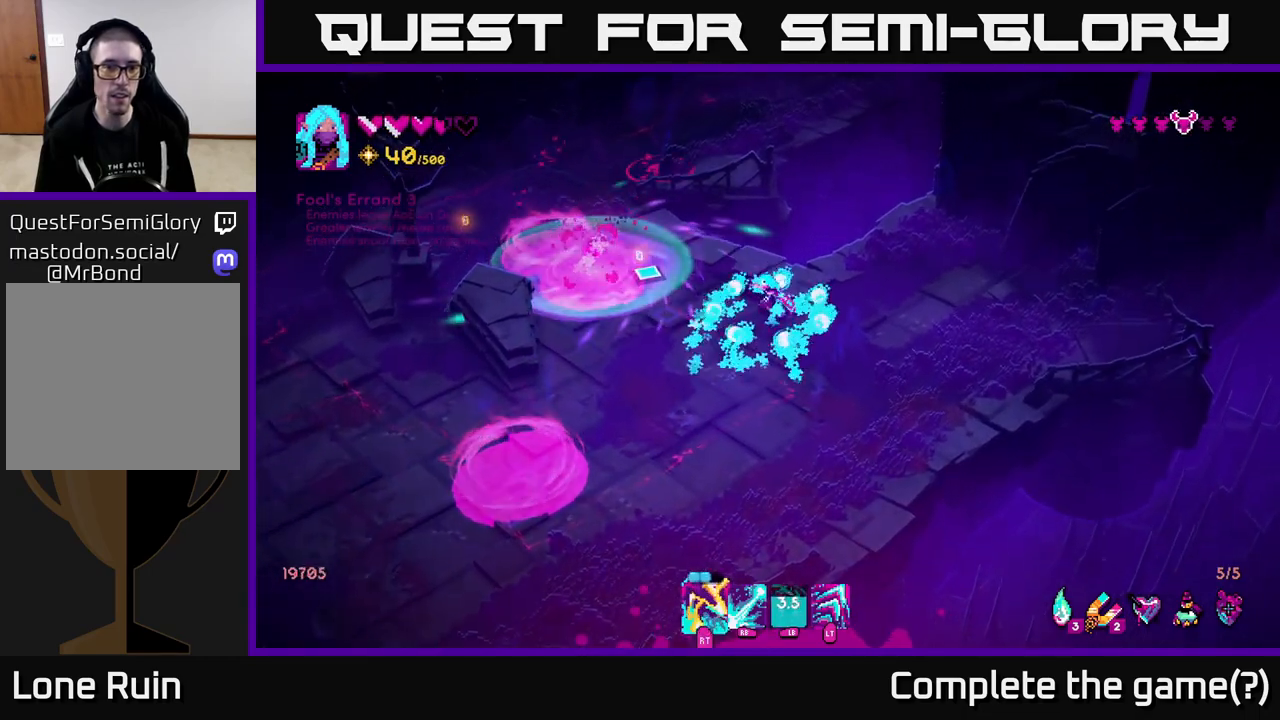
{"buttons": [], "left_stick": "down", "right_stick": "up-left", "events": [[17, "left_stick", "left"], [167, "left_stick", "up-left"], [317, "left_stick", "down-left"], [500, "left_stick", "down"]]}
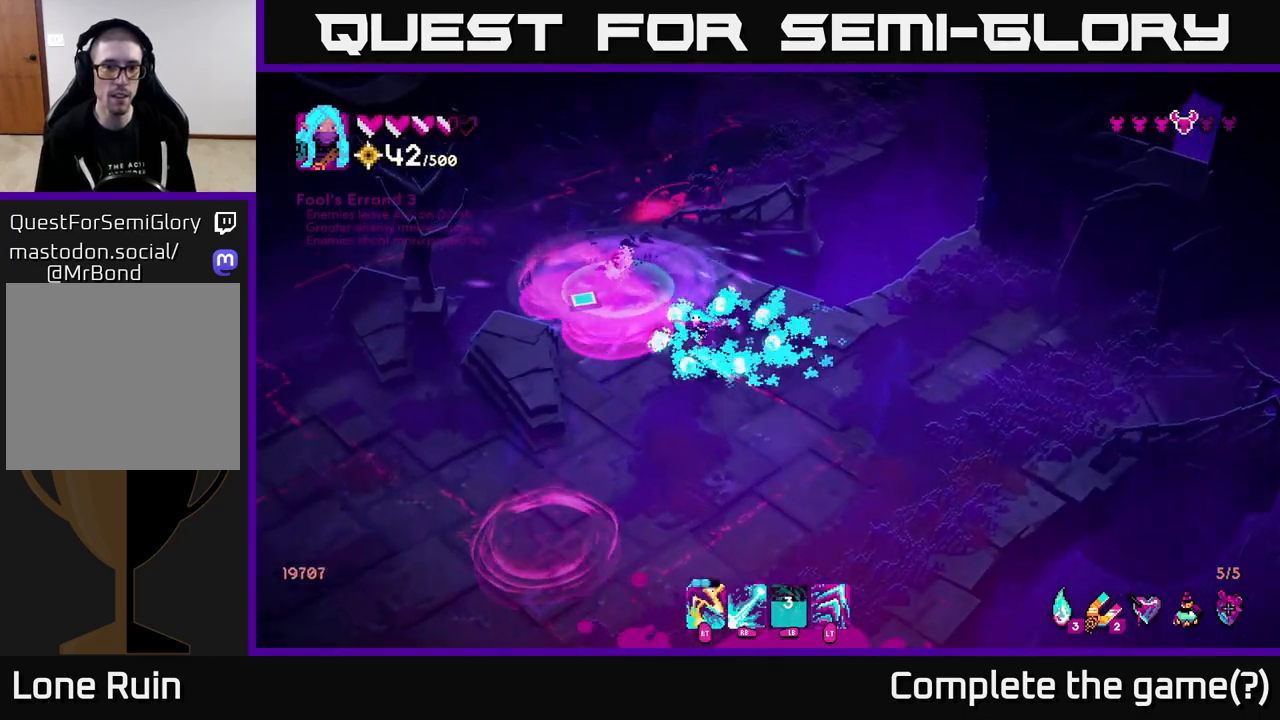
{"buttons": [], "left_stick": "center", "right_stick": "up", "events": [[233, "right_stick", "up"], [300, "left_stick", "left"], [433, "left_stick", "center"]]}
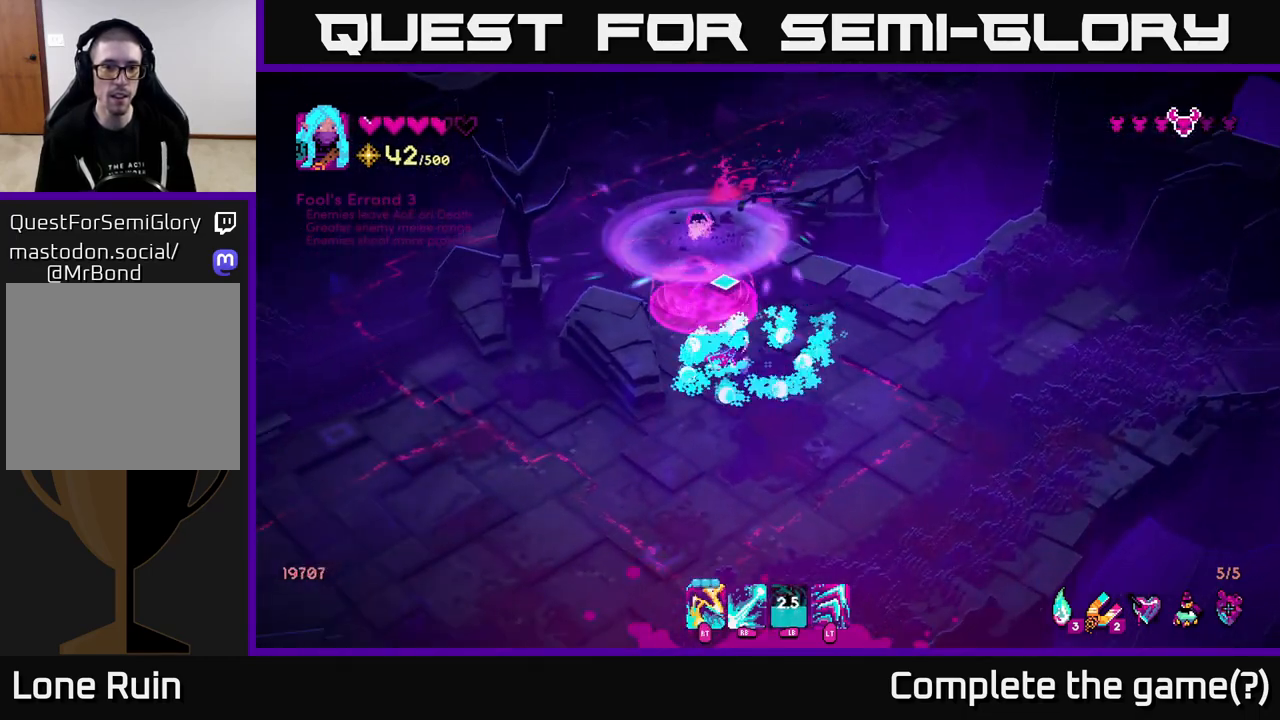
{"buttons": [], "left_stick": "center", "right_stick": "up", "events": []}
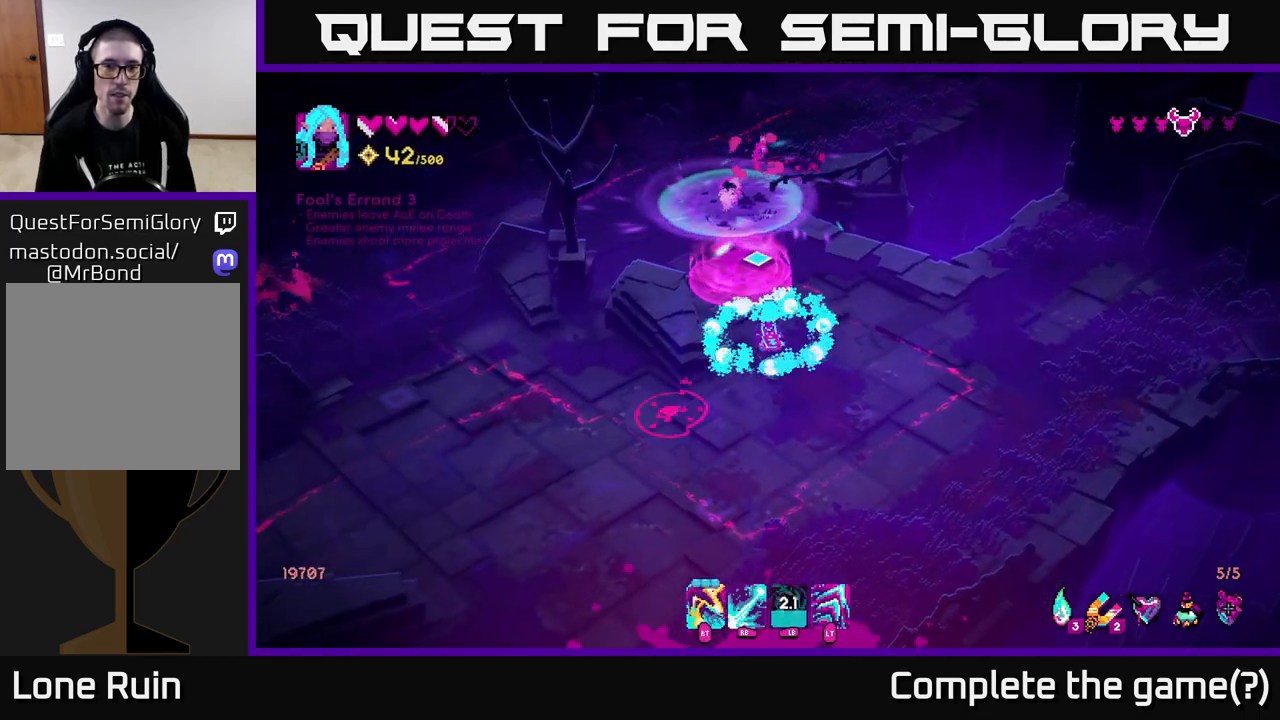
{"buttons": [], "left_stick": "up-right", "right_stick": "up-left", "events": [[67, "left_stick", "down-left"], [217, "left_stick", "right"], [317, "left_stick", "up-right"], [483, "right_stick", "up-left"]]}
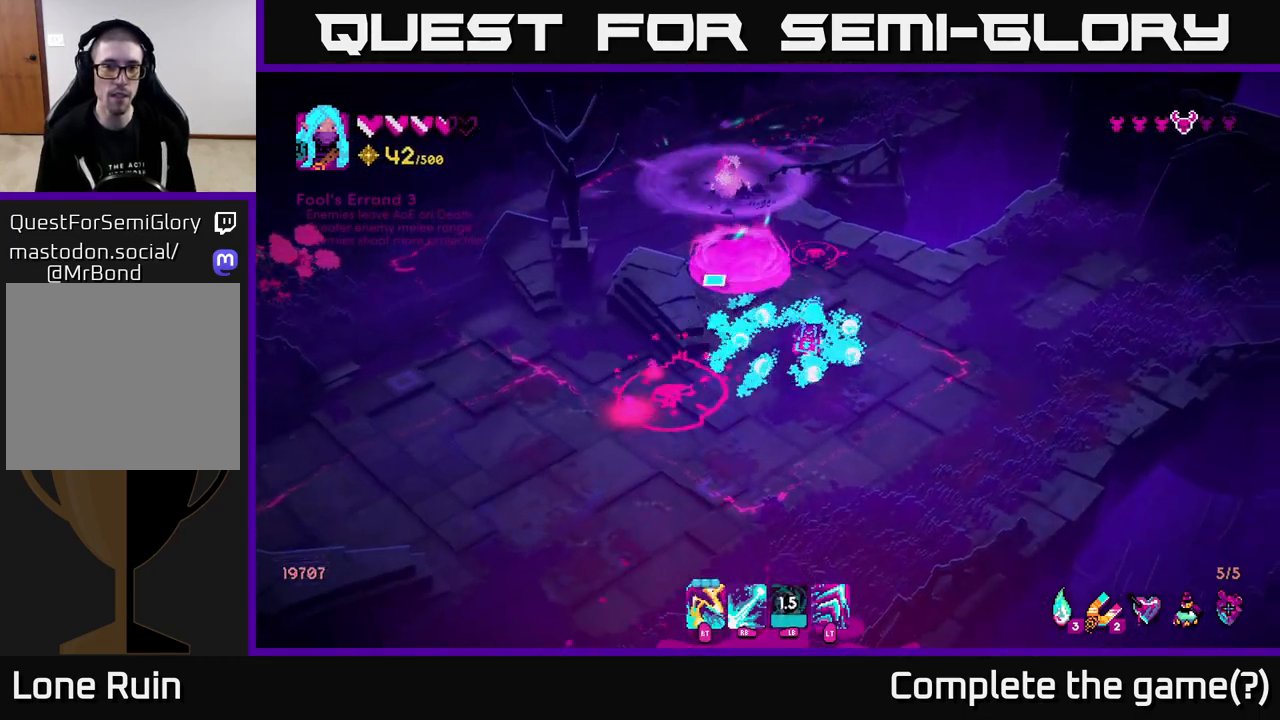
{"buttons": [], "left_stick": "down-left", "right_stick": "left", "events": [[33, "right_stick", "left"], [50, "left_stick", "down-right"], [167, "left_stick", "down"], [483, "left_stick", "down-left"]]}
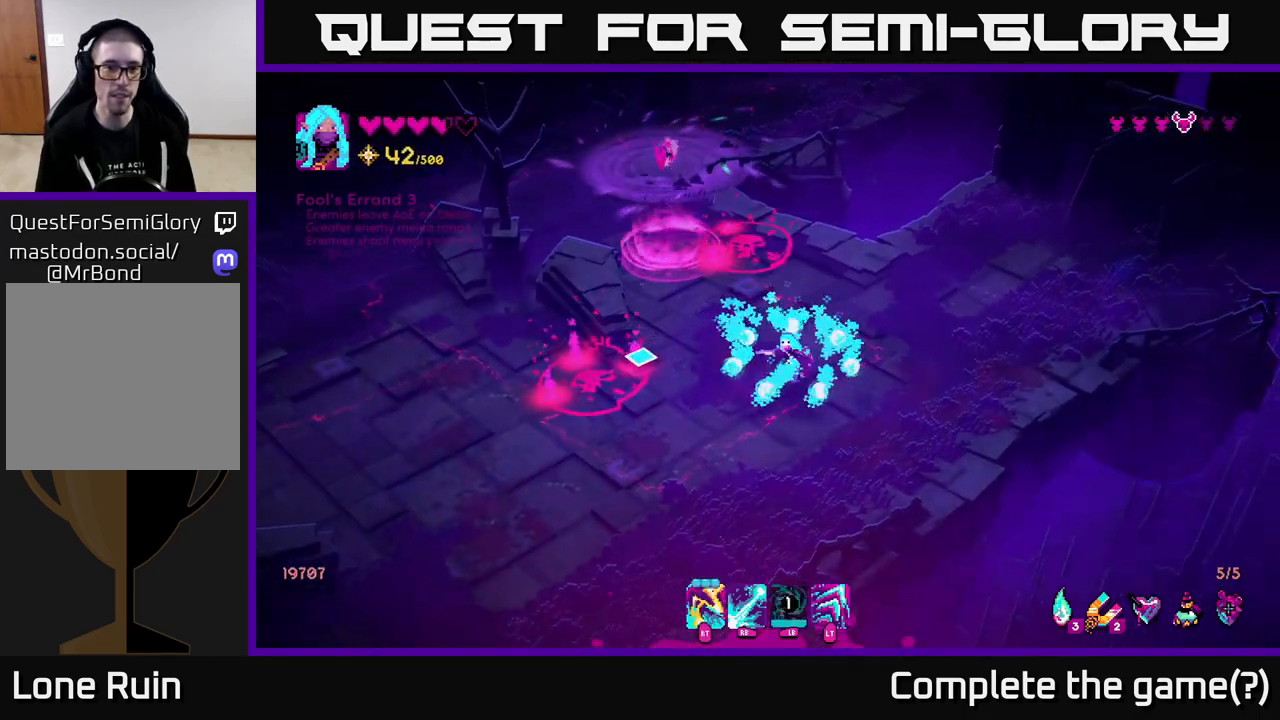
{"buttons": ["R1"], "left_stick": "down-left", "right_stick": "left", "events": [[150, "left_stick", "left"], [300, "R1", "down"], [367, "left_stick", "down-left"]]}
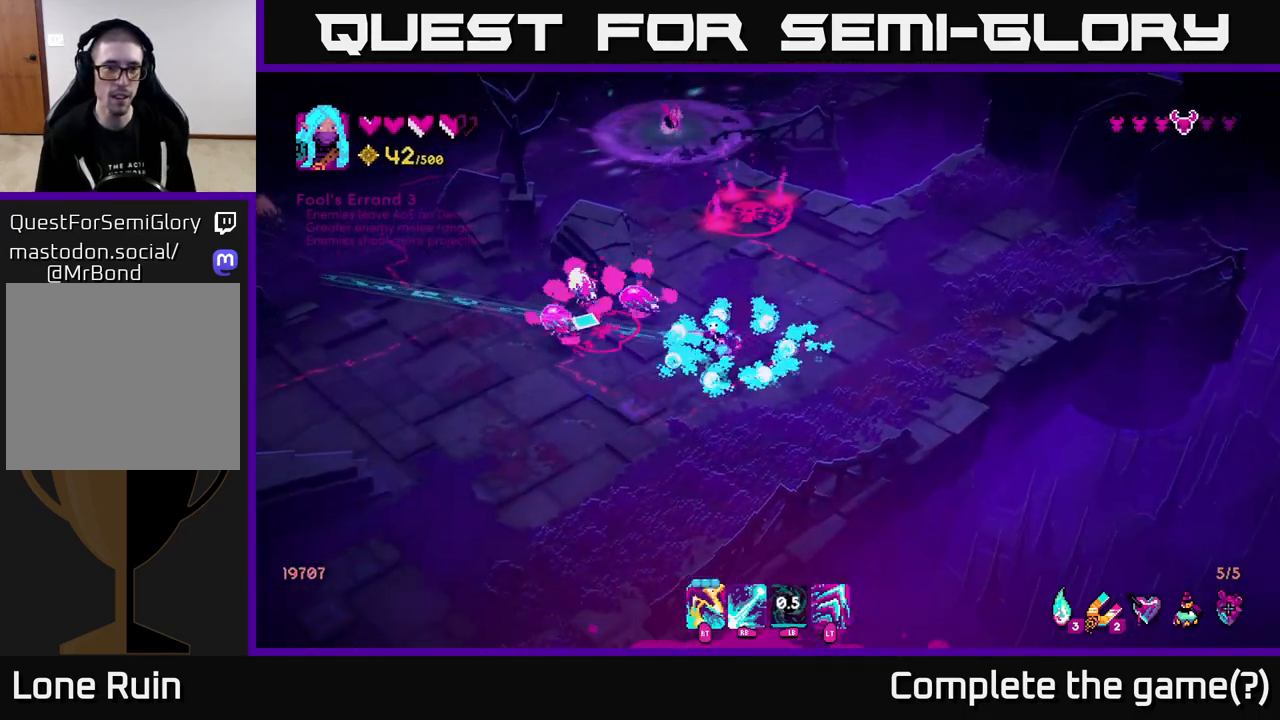
{"buttons": ["R2"], "left_stick": "down-left", "right_stick": "up-left", "events": [[183, "left_stick", "down"], [183, "right_stick", "up-left"], [250, "R1", "up"], [417, "left_stick", "down-left"], [500, "R2", "down"]]}
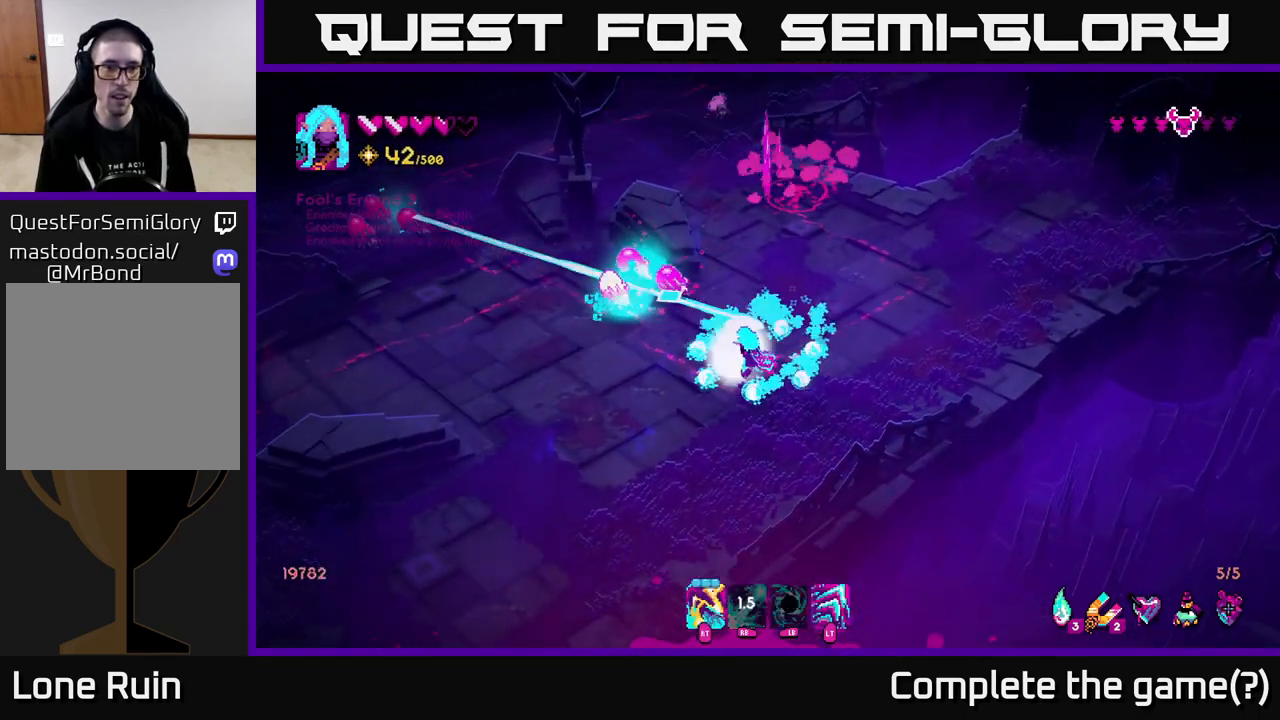
{"buttons": [], "left_stick": "down-left", "right_stick": "up-left", "events": [[117, "R2", "up"], [317, "R2", "down"], [417, "R2", "up"]]}
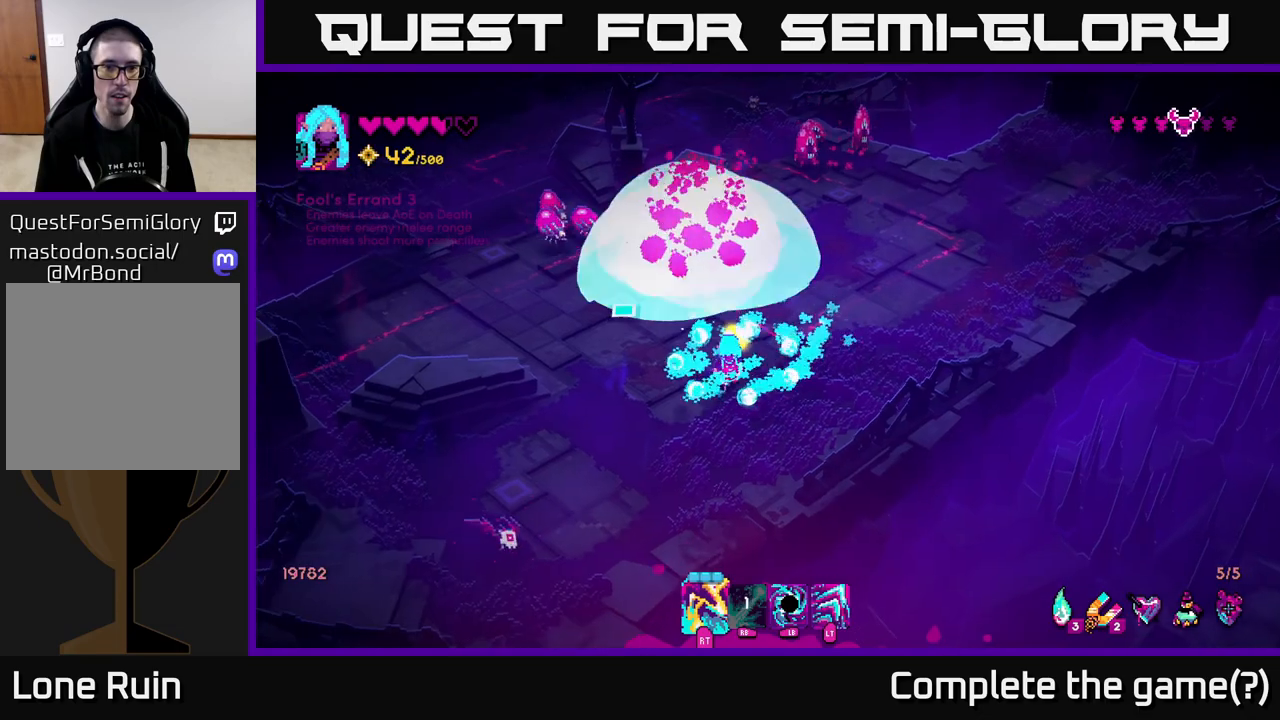
{"buttons": [], "left_stick": "up-right", "right_stick": "up-left", "events": [[33, "left_stick", "down-right"], [117, "R2", "down"], [167, "left_stick", "up-right"], [233, "R2", "up"], [367, "R2", "down"], [483, "R2", "up"]]}
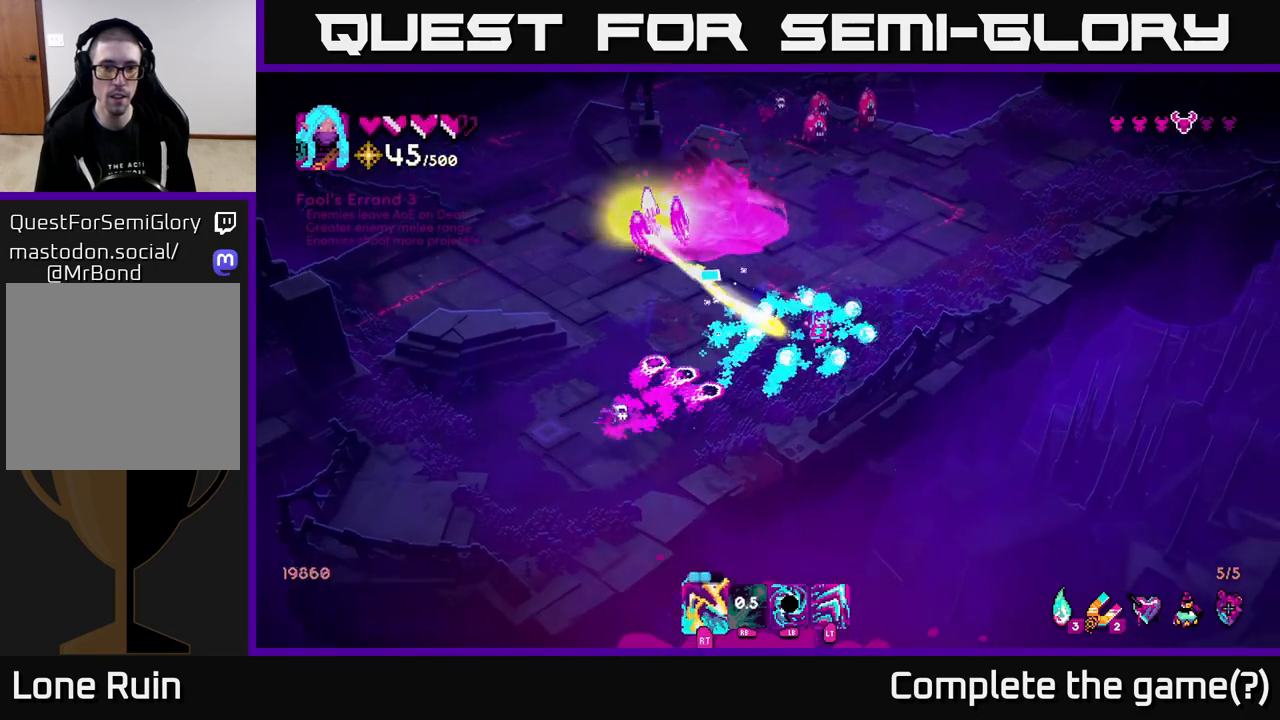
{"buttons": ["L2"], "left_stick": "up-right", "right_stick": "left", "events": [[100, "R2", "down"], [183, "right_stick", "left"], [233, "R2", "up"], [317, "R2", "down"], [433, "R2", "up"], [483, "L2", "down"]]}
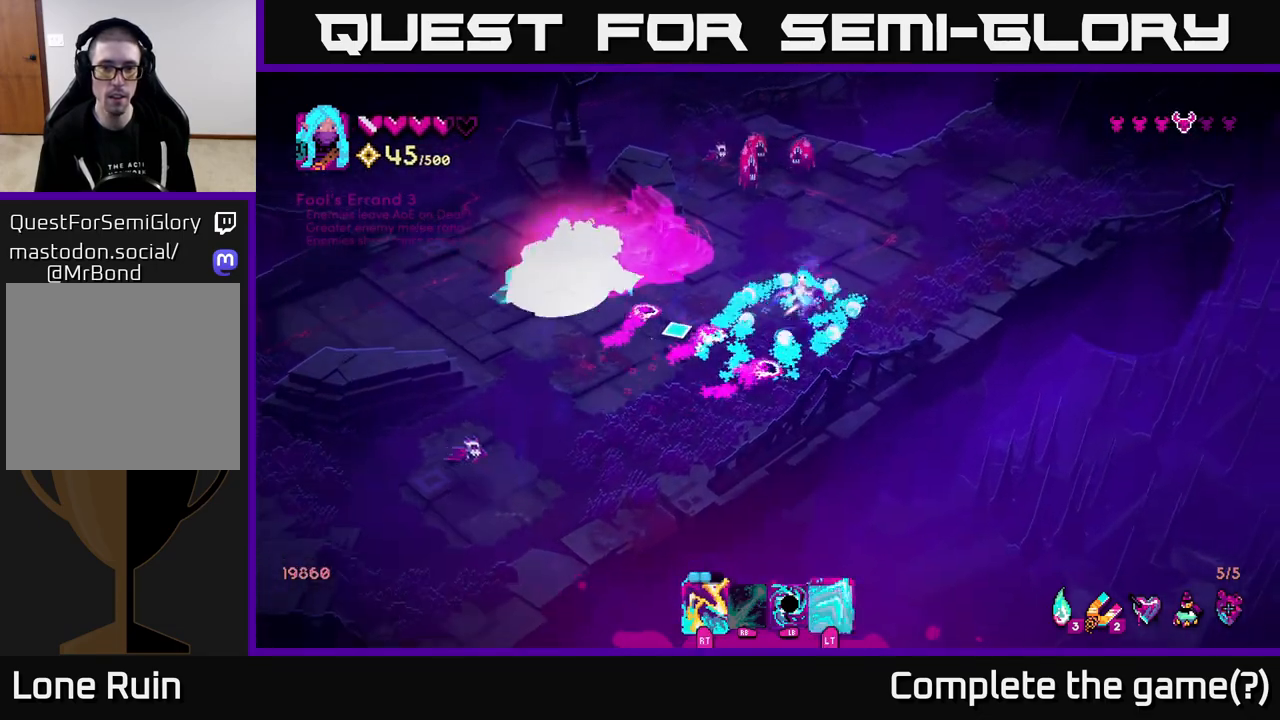
{"buttons": [], "left_stick": "up-right", "right_stick": "left", "events": [[33, "L2", "up"], [50, "L2", "down"], [217, "L2", "up"]]}
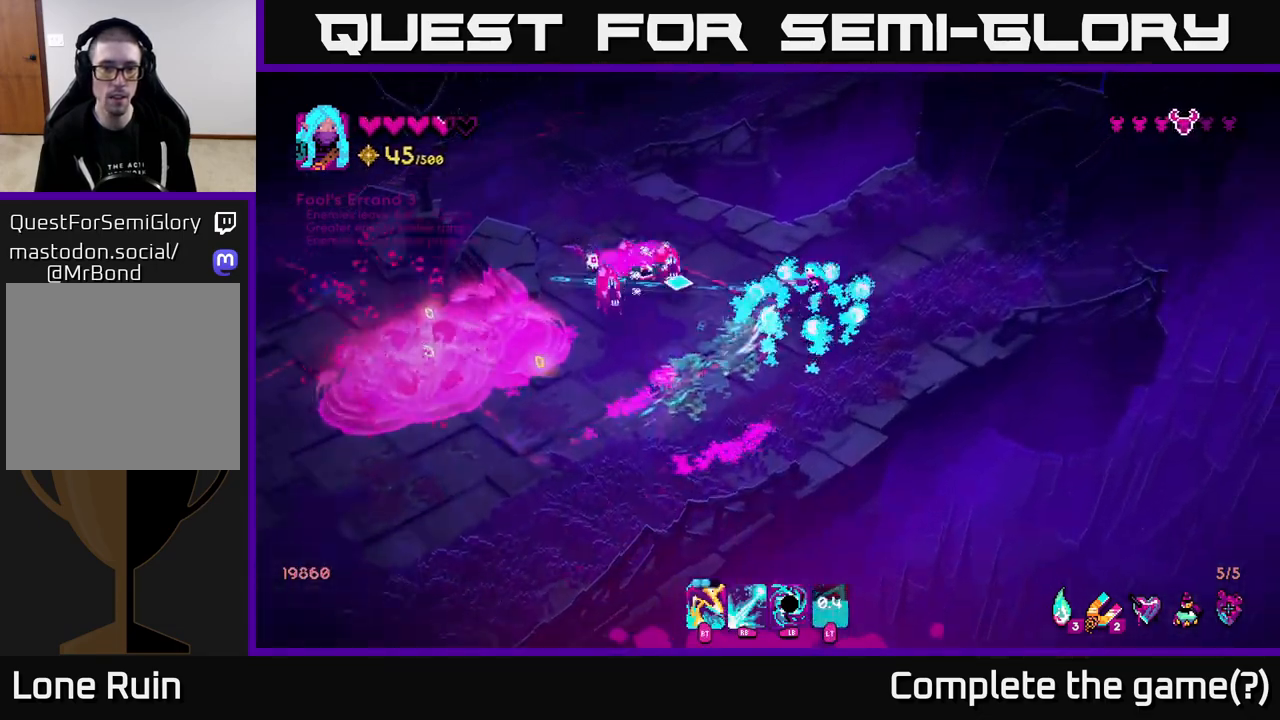
{"buttons": ["R1"], "left_stick": "right", "right_stick": "left", "events": [[167, "left_stick", "right"], [500, "R1", "down"]]}
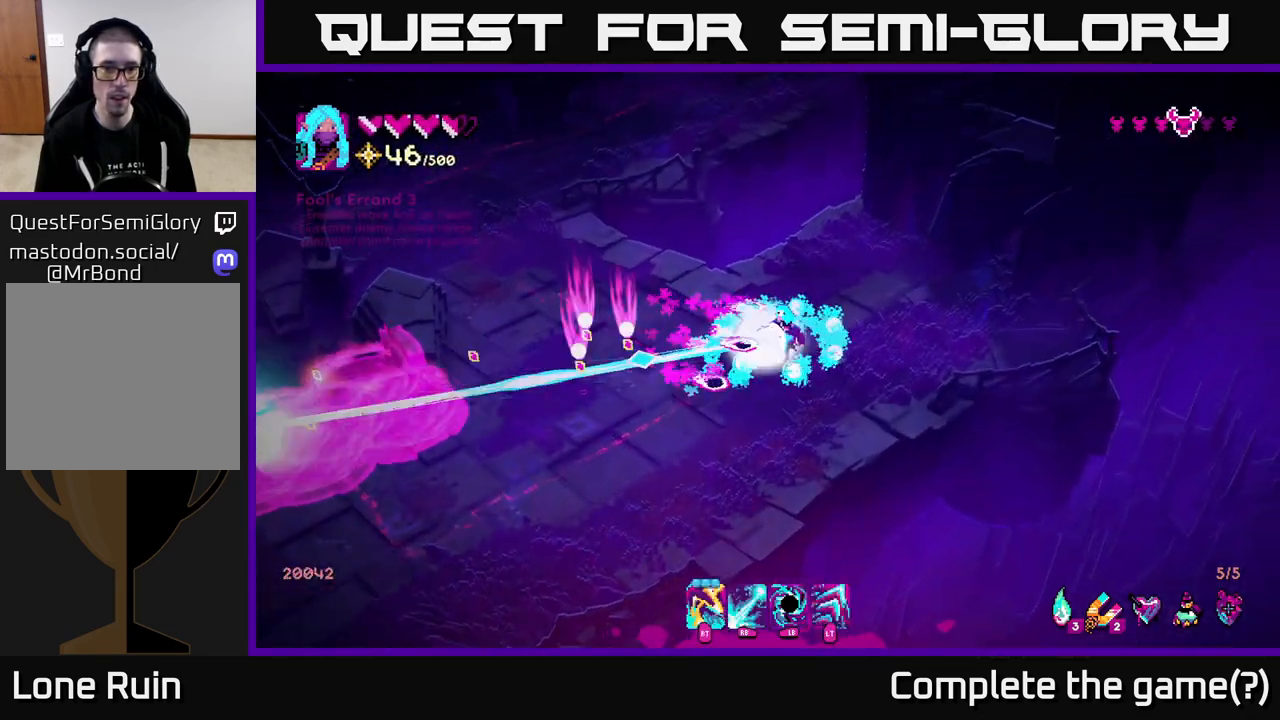
{"buttons": [], "left_stick": "up-right", "right_stick": "down-left", "events": [[33, "R1", "up"], [50, "L2", "down"], [50, "left_stick", "down-right"], [167, "L2", "up"], [317, "left_stick", "up-right"], [483, "right_stick", "down-left"]]}
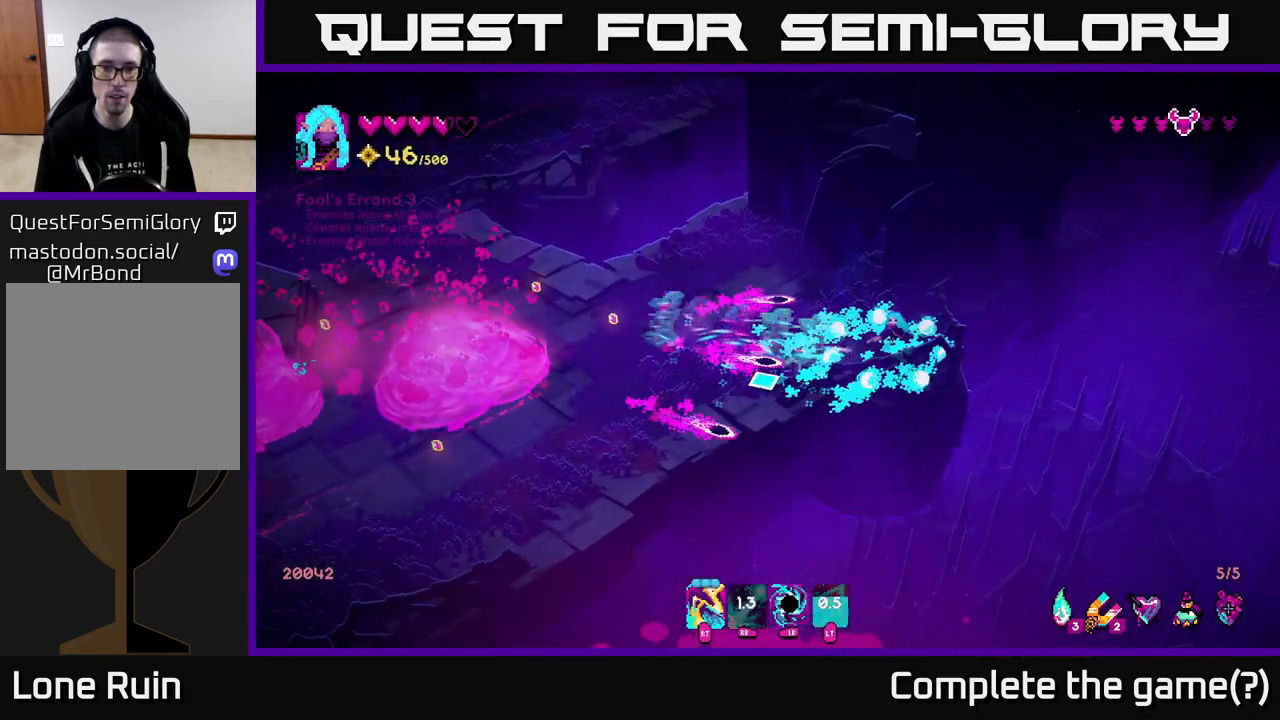
{"buttons": [], "left_stick": "left", "right_stick": "down-left", "events": [[267, "left_stick", "down-left"], [400, "left_stick", "left"]]}
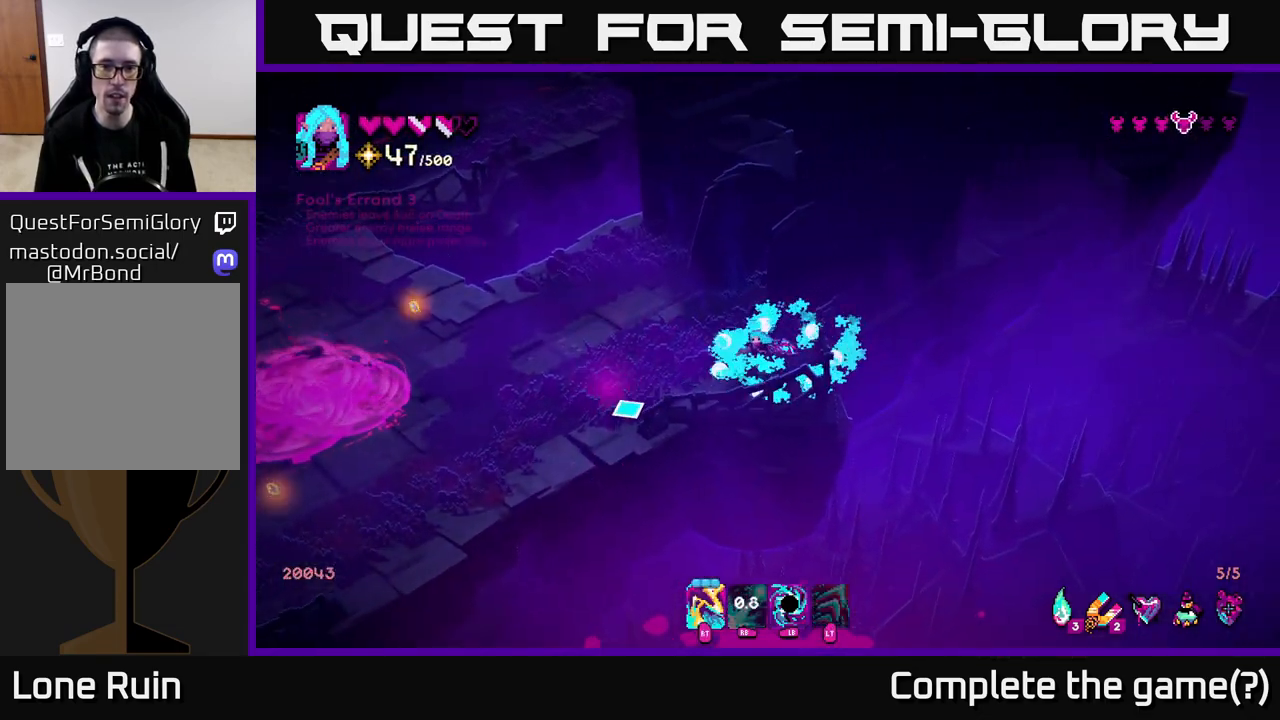
{"buttons": [], "left_stick": "down-left", "right_stick": "down-left", "events": [[367, "L2", "down"], [450, "left_stick", "down-left"], [467, "L2", "up"]]}
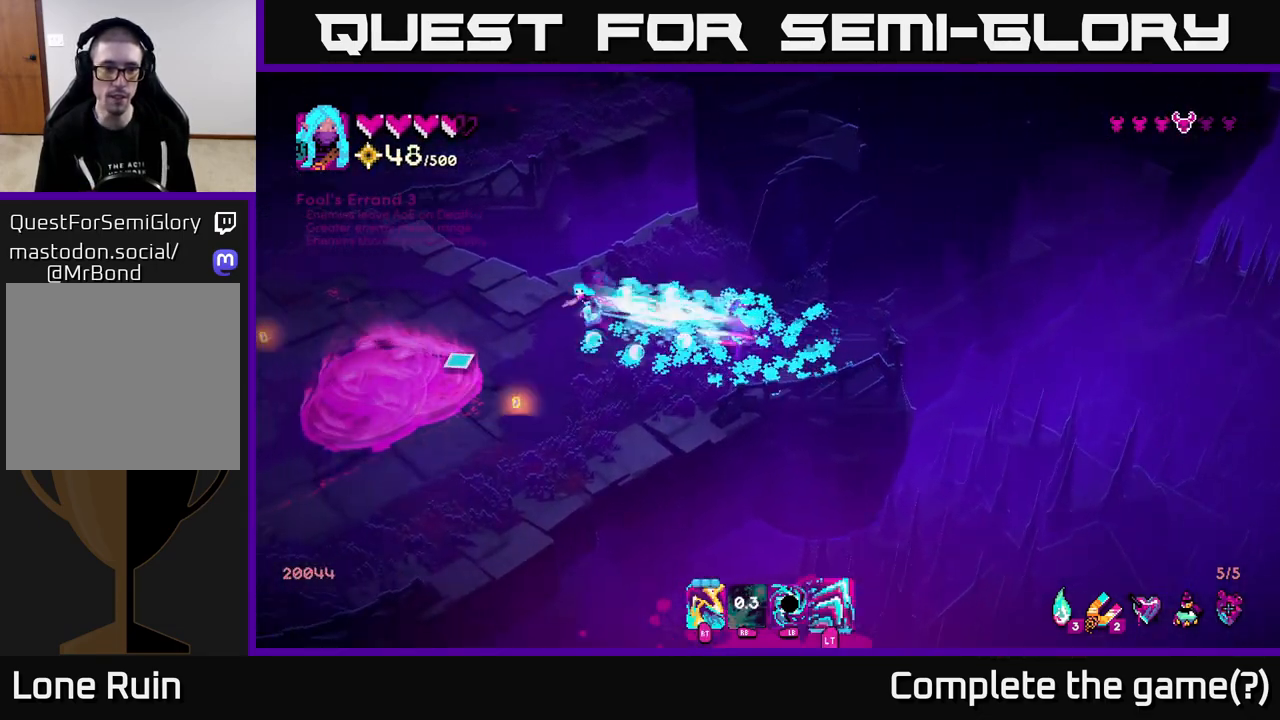
{"buttons": [], "left_stick": "down", "right_stick": "down-left", "events": [[33, "left_stick", "down"]]}
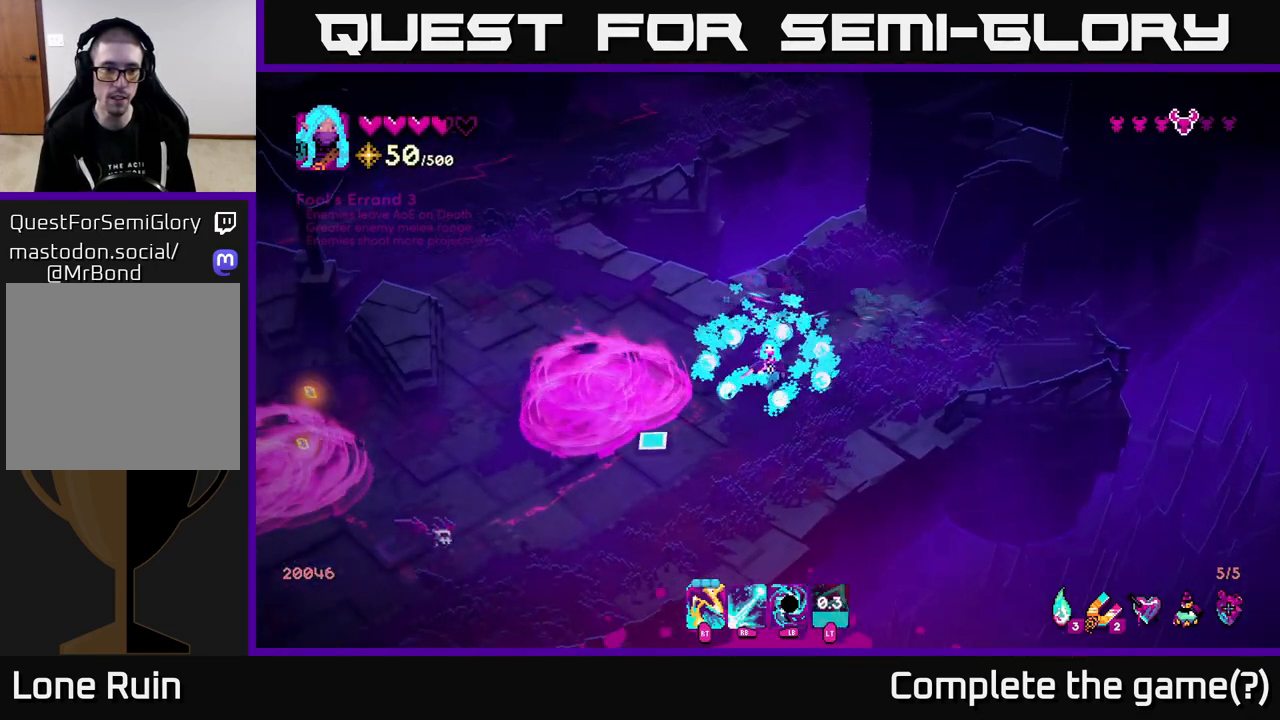
{"buttons": [], "left_stick": "down-left", "right_stick": "down-left", "events": [[117, "left_stick", "down-left"], [367, "R2", "down"], [450, "R2", "up"]]}
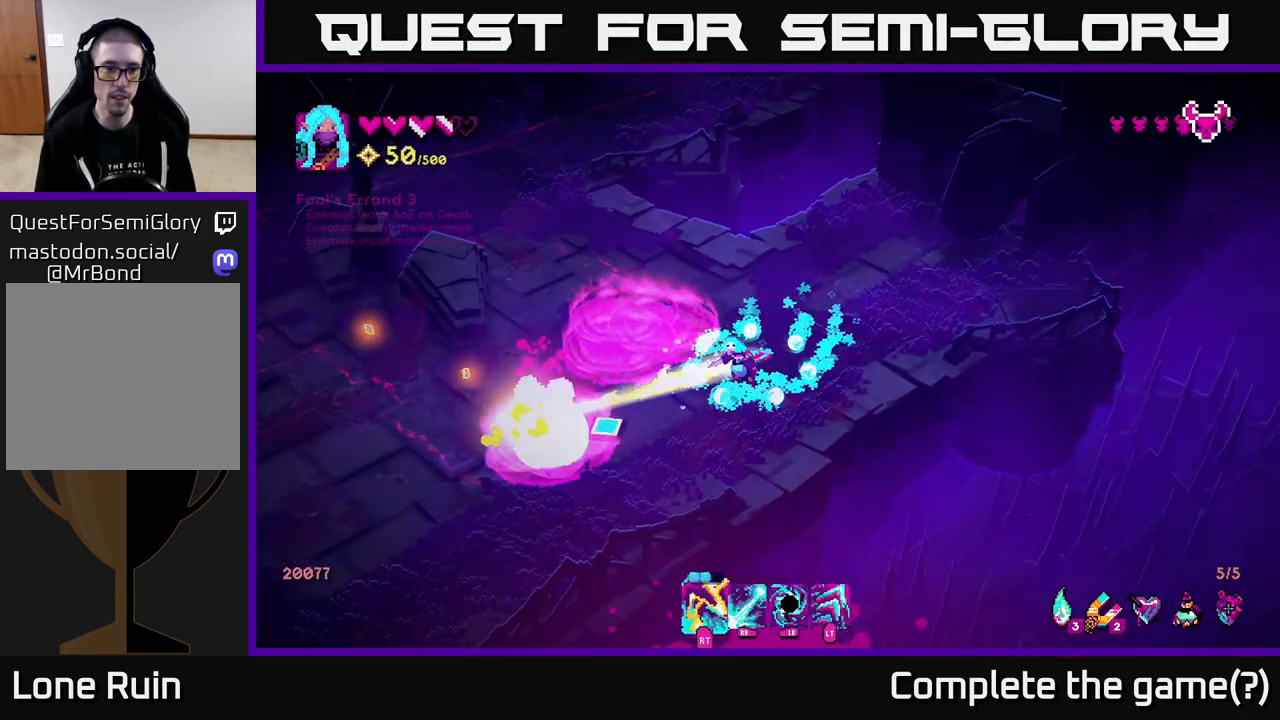
{"buttons": [], "left_stick": "down-left", "right_stick": "left", "events": [[150, "R2", "down"], [233, "R2", "up"], [250, "right_stick", "left"]]}
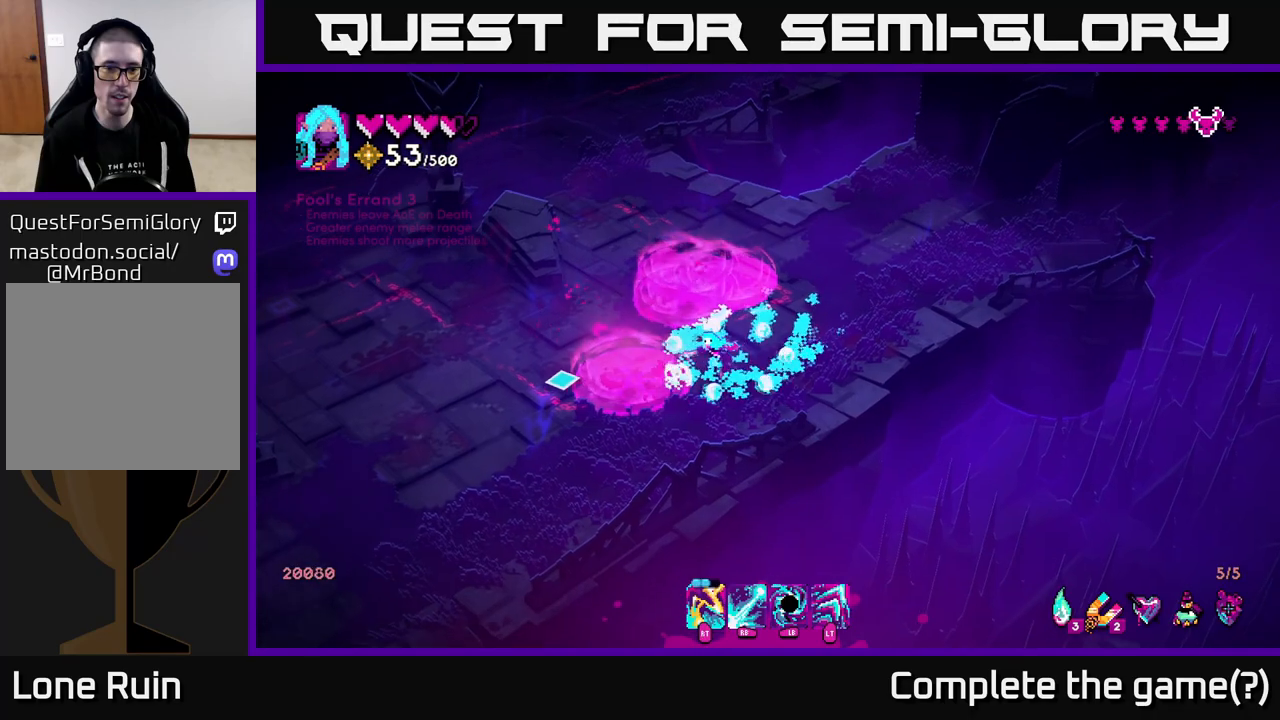
{"buttons": [], "left_stick": "left", "right_stick": "up-left", "events": [[117, "L2", "down"], [233, "L2", "up"], [350, "left_stick", "left"], [433, "right_stick", "up-left"]]}